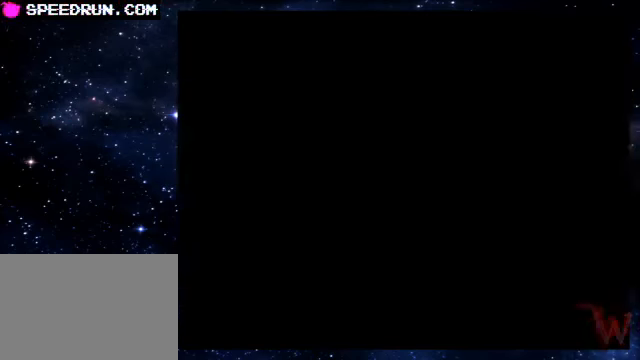
Gameplay with a controller (PlayStation layout); each line is a JSON object with the inputs held at the frame after it. "events" lists button and stick changes between this image and that frame as [ms after this image, input, new state], when the widget could be followed in between. Not read: L3 R1 R3.
{"buttons": [], "left_stick": "up", "right_stick": "center", "events": [[50, "CROSS", "down"], [100, "CROSS", "up"], [150, "CROSS", "down"], [250, "CROSS", "up"], [300, "CIRCLE", "down"], [350, "left_stick", "up"], [400, "CIRCLE", "up"]]}
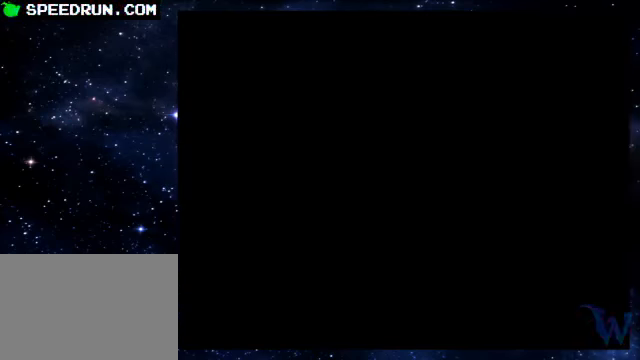
{"buttons": ["SQUARE"], "left_stick": "up", "right_stick": "center", "events": [[100, "SQUARE", "down"]]}
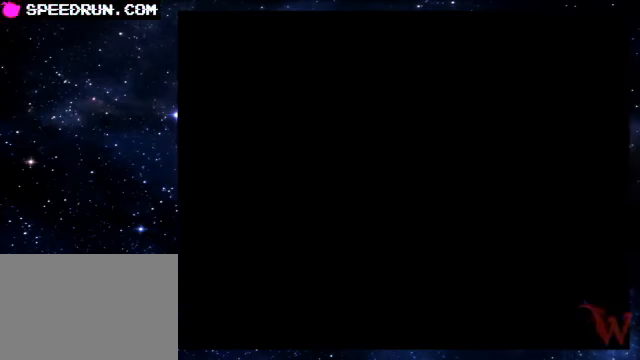
{"buttons": ["SQUARE"], "left_stick": "up-left", "right_stick": "center", "events": [[300, "left_stick", "up-left"]]}
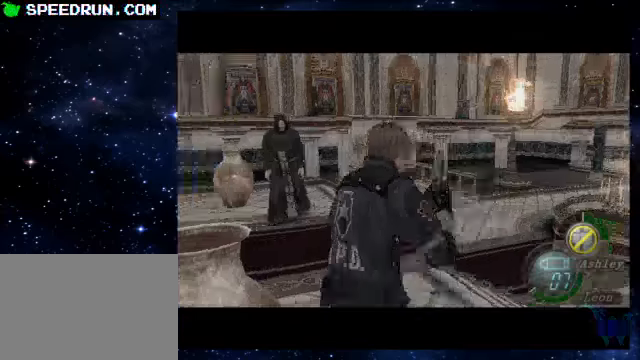
{"buttons": ["R2"], "left_stick": "up", "right_stick": "center", "events": [[350, "R2", "down"], [350, "left_stick", "up"], [400, "SQUARE", "up"]]}
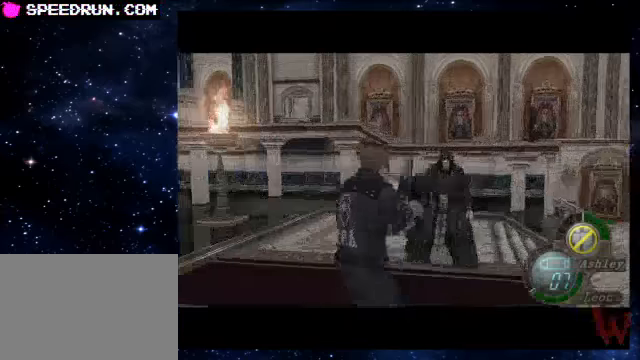
{"buttons": ["SQUARE"], "left_stick": "left", "right_stick": "center", "events": [[50, "left_stick", "center"], [250, "left_stick", "right"], [350, "left_stick", "down"], [400, "R2", "up"], [450, "left_stick", "left"], [500, "SQUARE", "down"]]}
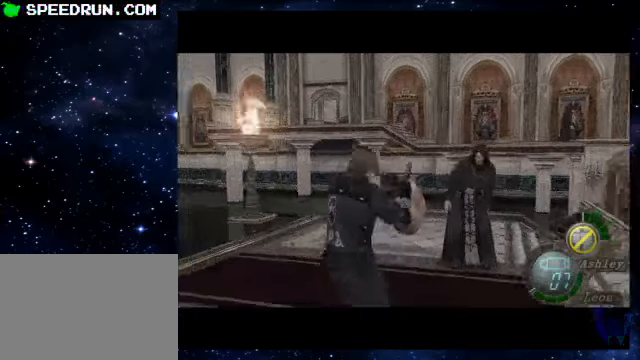
{"buttons": ["SQUARE"], "left_stick": "up-right", "right_stick": "center", "events": [[50, "left_stick", "up-left"], [500, "left_stick", "up-right"]]}
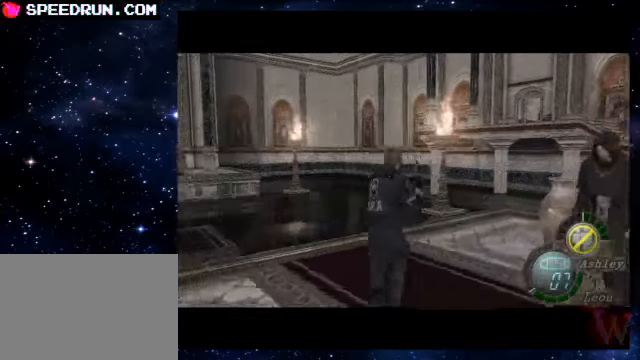
{"buttons": ["SQUARE"], "left_stick": "up-right", "right_stick": "center", "events": []}
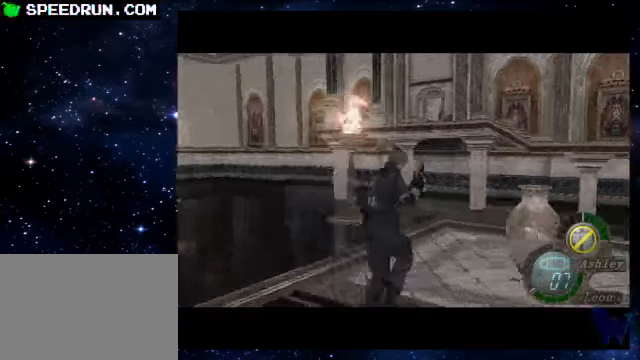
{"buttons": ["R2"], "left_stick": "down-right", "right_stick": "center", "events": [[50, "R2", "down"], [100, "SQUARE", "up"], [150, "left_stick", "down-right"]]}
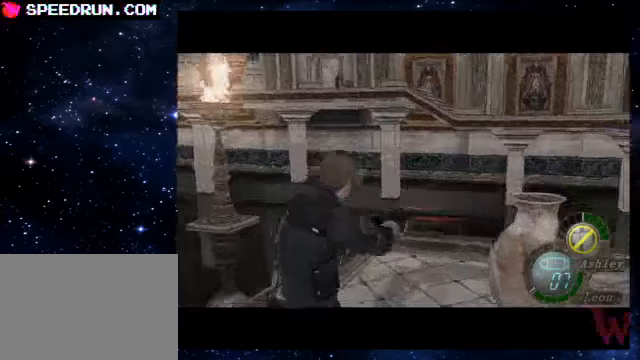
{"buttons": [], "left_stick": "up", "right_stick": "center", "events": [[200, "CROSS", "down"], [250, "left_stick", "up-right"], [300, "CROSS", "up"], [300, "left_stick", "up"], [450, "R2", "up"]]}
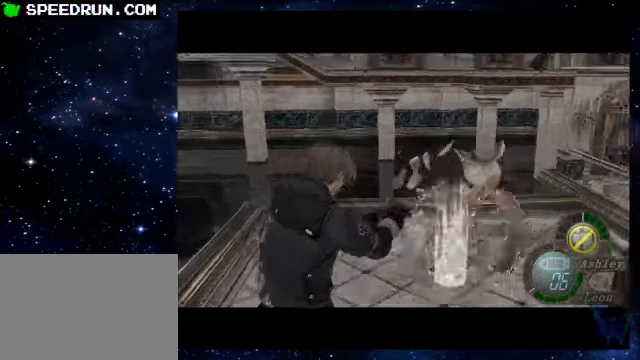
{"buttons": ["CROSS"], "left_stick": "up", "right_stick": "center", "events": [[300, "CROSS", "down"], [300, "left_stick", "up-left"], [400, "CROSS", "up"], [400, "left_stick", "up"], [450, "CROSS", "down"]]}
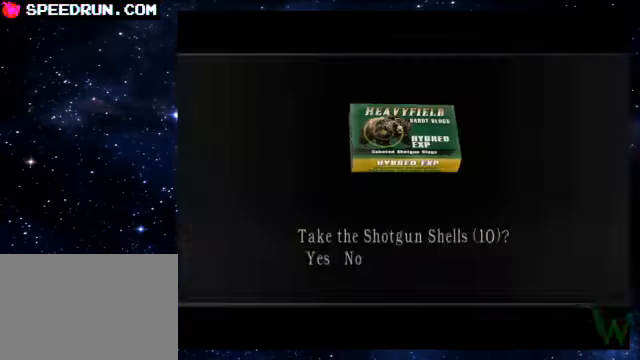
{"buttons": ["SQUARE"], "left_stick": "up-right", "right_stick": "center", "events": [[50, "CROSS", "up"], [100, "CROSS", "down"], [150, "CROSS", "up"], [300, "SQUARE", "down"], [500, "left_stick", "up-right"]]}
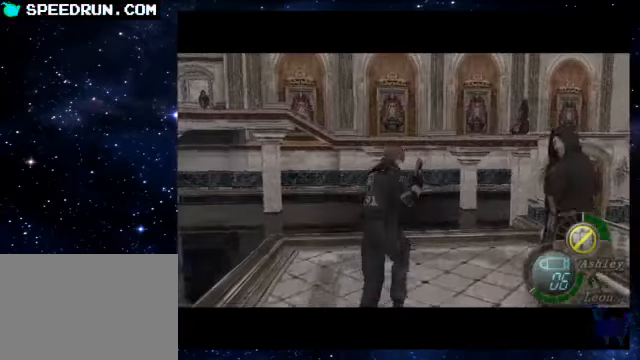
{"buttons": [], "left_stick": "up-right", "right_stick": "right", "events": [[400, "SQUARE", "up"], [500, "right_stick", "right"]]}
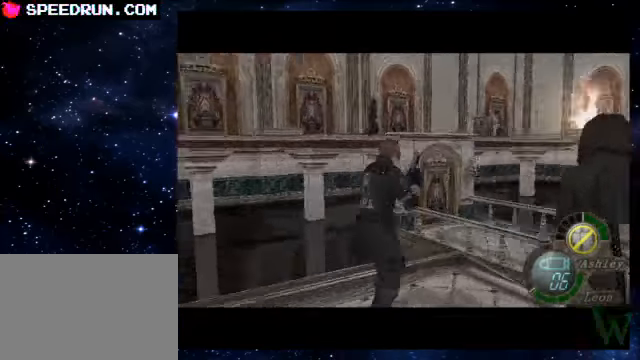
{"buttons": [], "left_stick": "up", "right_stick": "right", "events": [[50, "left_stick", "up"]]}
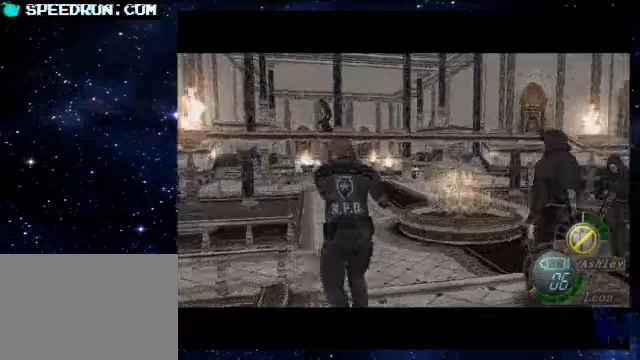
{"buttons": ["SQUARE"], "left_stick": "up-right", "right_stick": "right", "events": [[50, "left_stick", "up-right"], [500, "SQUARE", "down"]]}
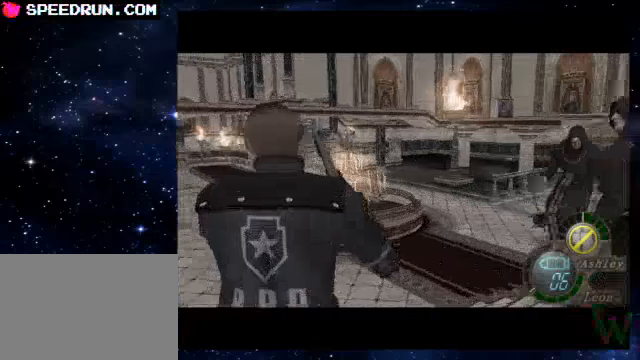
{"buttons": ["SQUARE"], "left_stick": "up-right", "right_stick": "right", "events": [[100, "left_stick", "up"], [500, "left_stick", "up-right"]]}
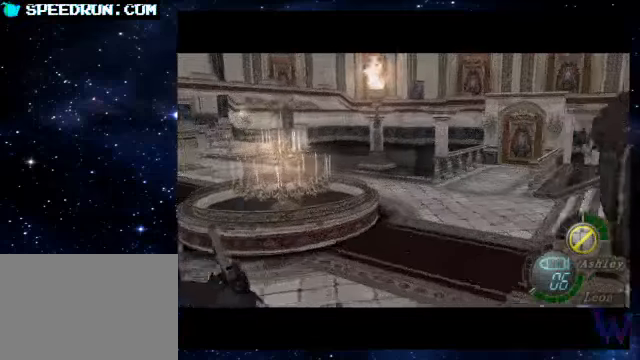
{"buttons": ["SQUARE"], "left_stick": "up", "right_stick": "center", "events": [[100, "left_stick", "up"], [200, "right_stick", "center"]]}
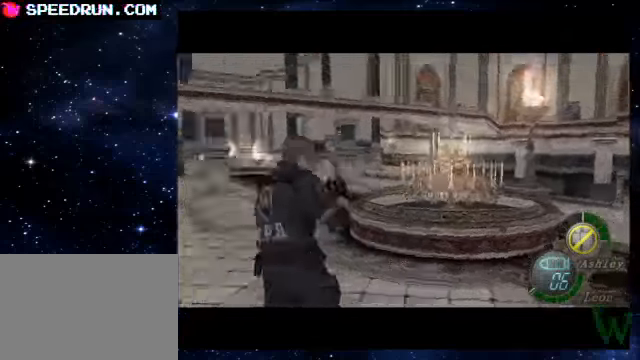
{"buttons": ["SQUARE"], "left_stick": "up", "right_stick": "center", "events": [[50, "left_stick", "up-left"], [450, "left_stick", "up"]]}
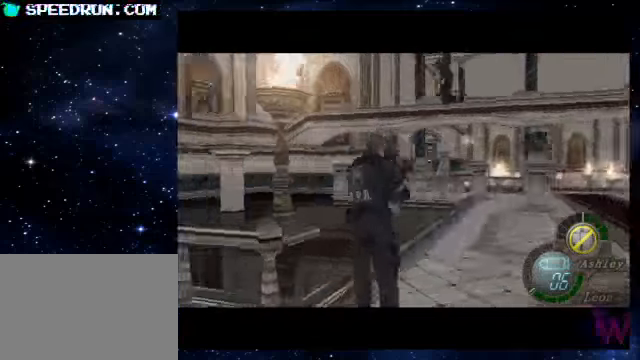
{"buttons": ["SQUARE"], "left_stick": "up", "right_stick": "center", "events": []}
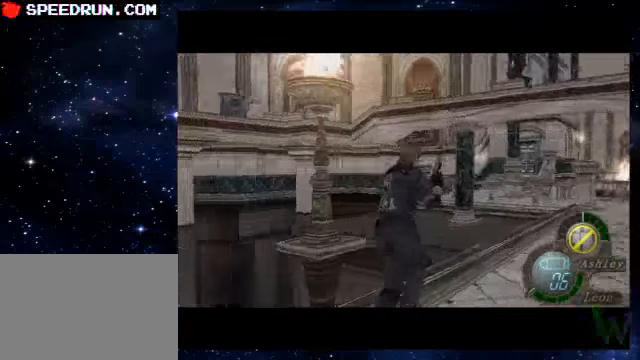
{"buttons": [], "left_stick": "center", "right_stick": "center", "events": [[100, "SQUARE", "up"], [100, "left_stick", "down"], [150, "SQUARE", "down"], [200, "SQUARE", "up"], [300, "SQUARE", "down"], [400, "SQUARE", "up"], [400, "left_stick", "center"]]}
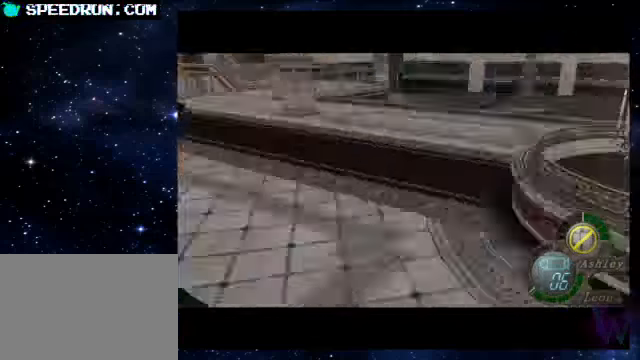
{"buttons": [], "left_stick": "center", "right_stick": "center", "events": [[50, "left_stick", "up"], [150, "SQUARE", "down"], [450, "SQUARE", "up"], [500, "left_stick", "center"]]}
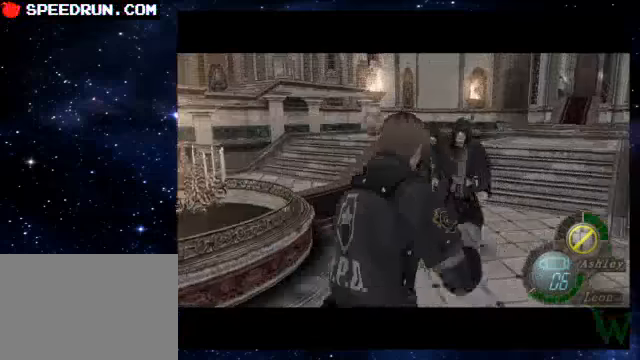
{"buttons": ["R2"], "left_stick": "up-right", "right_stick": "center", "events": [[250, "left_stick", "up-right"], [300, "R2", "down"], [400, "left_stick", "center"], [450, "left_stick", "up-right"]]}
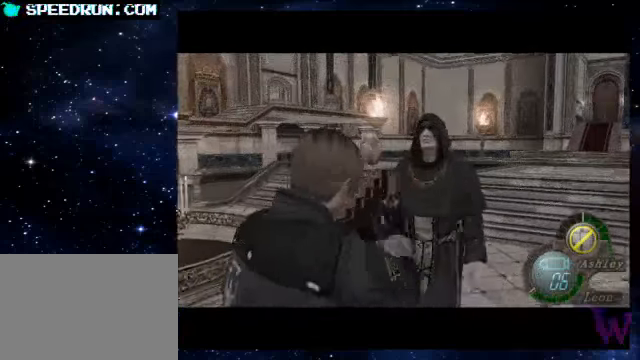
{"buttons": ["R2"], "left_stick": "down", "right_stick": "center", "events": [[100, "left_stick", "up"], [250, "CROSS", "down"], [300, "left_stick", "down"], [350, "CROSS", "up"]]}
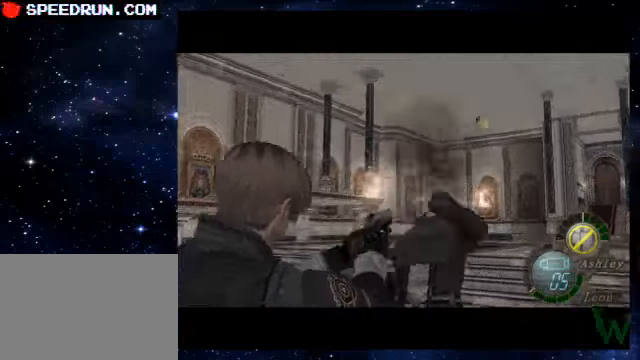
{"buttons": ["SQUARE"], "left_stick": "up-right", "right_stick": "center", "events": [[50, "left_stick", "center"], [150, "left_stick", "up"], [200, "R2", "up"], [250, "SQUARE", "down"], [300, "left_stick", "up-right"]]}
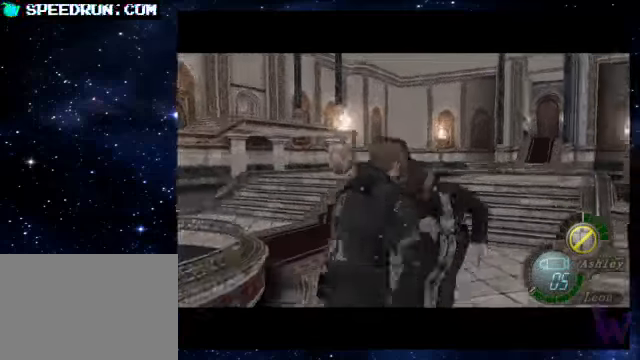
{"buttons": ["CROSS"], "left_stick": "up-left", "right_stick": "center", "events": [[50, "left_stick", "up"], [200, "CROSS", "down"], [250, "left_stick", "up-left"], [300, "CROSS", "up"], [300, "SQUARE", "up"], [350, "CROSS", "down"], [400, "CROSS", "up"], [500, "CROSS", "down"]]}
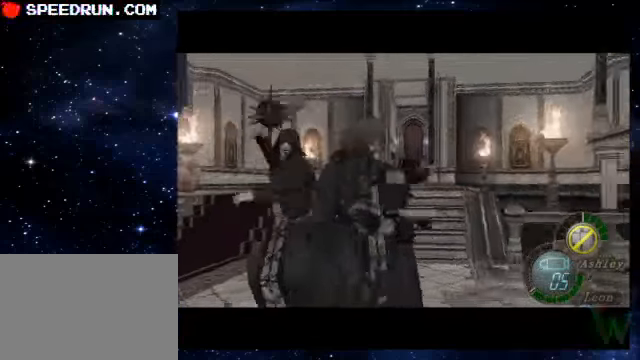
{"buttons": [], "left_stick": "center", "right_stick": "center", "events": [[50, "CROSS", "up"], [100, "CROSS", "down"], [100, "left_stick", "center"], [250, "CROSS", "up"]]}
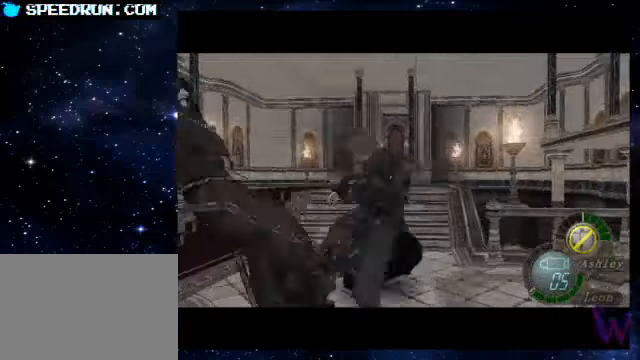
{"buttons": ["SQUARE"], "left_stick": "down", "right_stick": "center", "events": [[100, "left_stick", "left"], [300, "left_stick", "down-left"], [400, "SQUARE", "down"], [400, "left_stick", "down"], [450, "SQUARE", "up"], [500, "SQUARE", "down"]]}
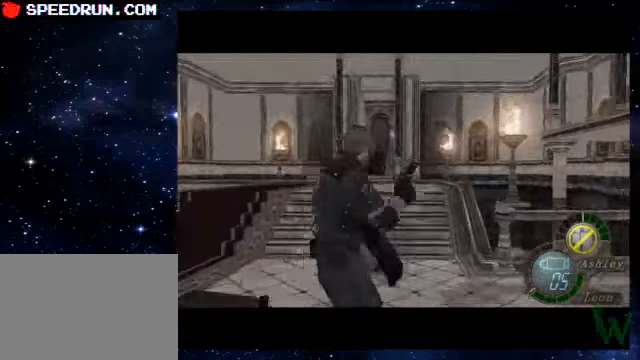
{"buttons": ["SQUARE"], "left_stick": "up", "right_stick": "center", "events": [[100, "SQUARE", "up"], [100, "left_stick", "center"], [300, "left_stick", "up"], [450, "SQUARE", "down"]]}
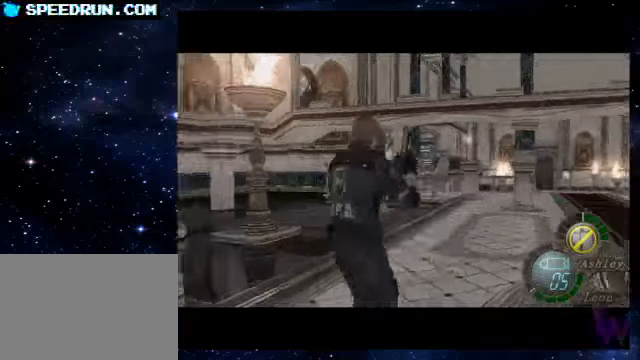
{"buttons": ["SQUARE"], "left_stick": "up-left", "right_stick": "center", "events": [[250, "left_stick", "up-left"]]}
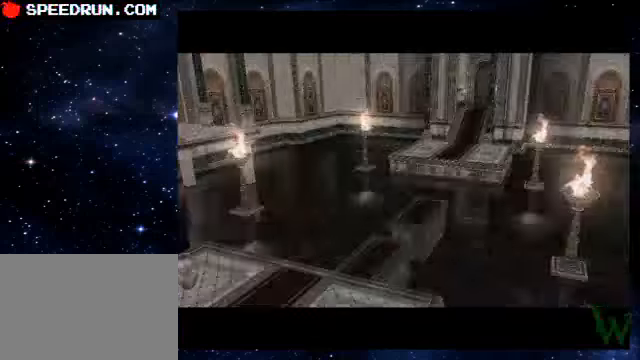
{"buttons": ["SQUARE"], "left_stick": "up-left", "right_stick": "center", "events": [[100, "SQUARE", "up"], [200, "L2", "down"], [350, "L2", "up"], [350, "SQUARE", "down"]]}